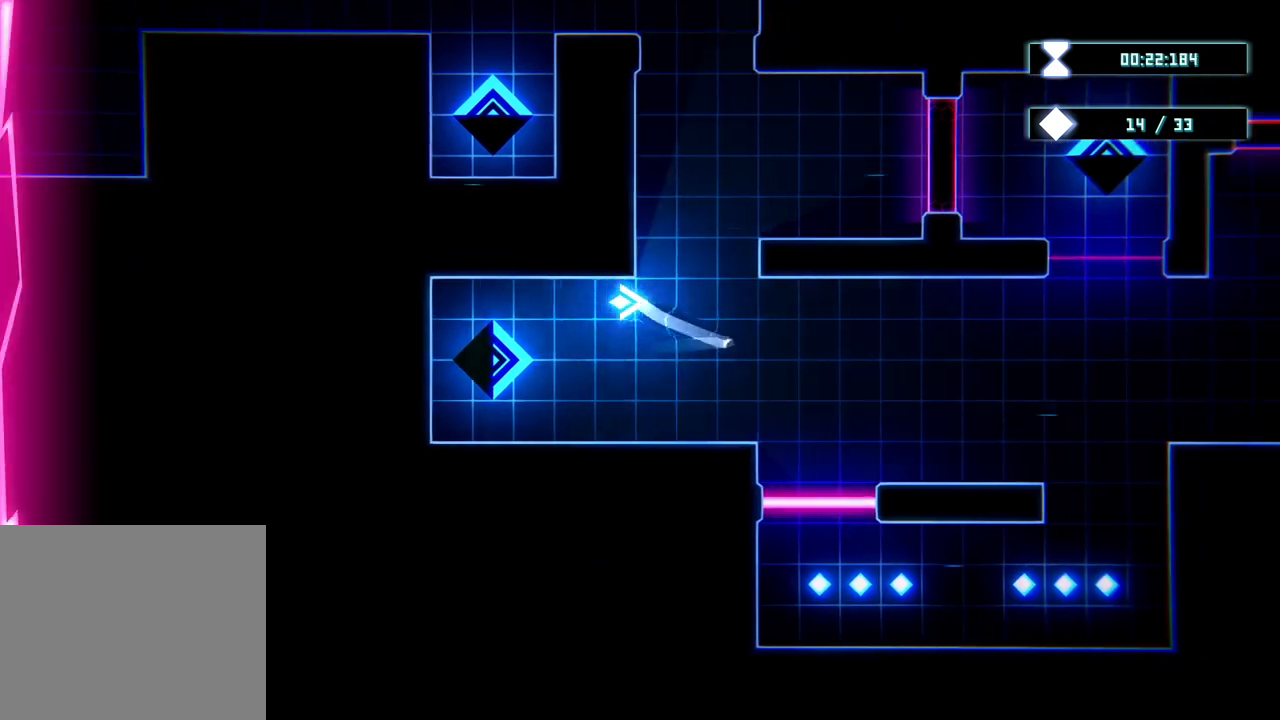
Gameplay with a controller (Xbox layout); each line is a JSON object with the inputs held at the frame after it. "events" lists button and stick changes between this image and that frame as [ms after this image, input, new state], when the widget could be followed in between. Not read: HOME L3 R3.
{"buttons": ["R2"], "left_stick": "center", "right_stick": "center", "events": [[33, "left_stick", "center"], [100, "left_stick", "up-right"], [367, "R2", "down"], [383, "left_stick", "center"]]}
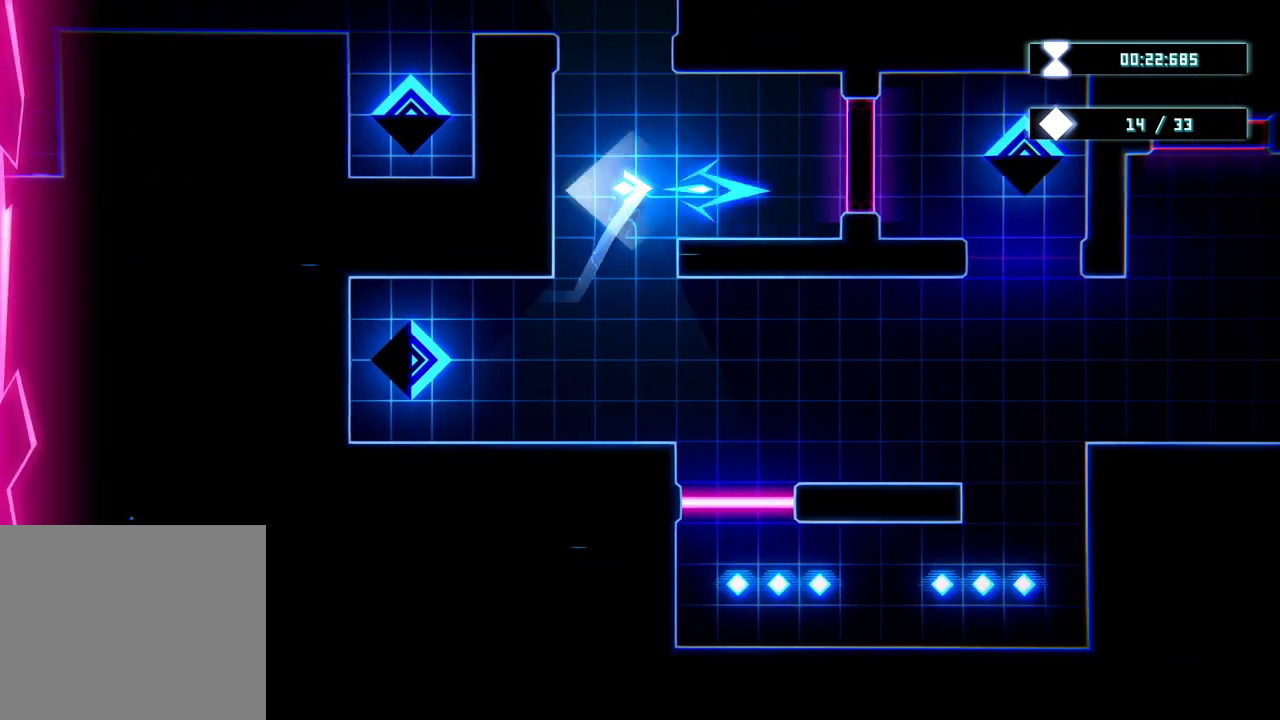
{"buttons": ["R2"], "left_stick": "center", "right_stick": "center", "events": []}
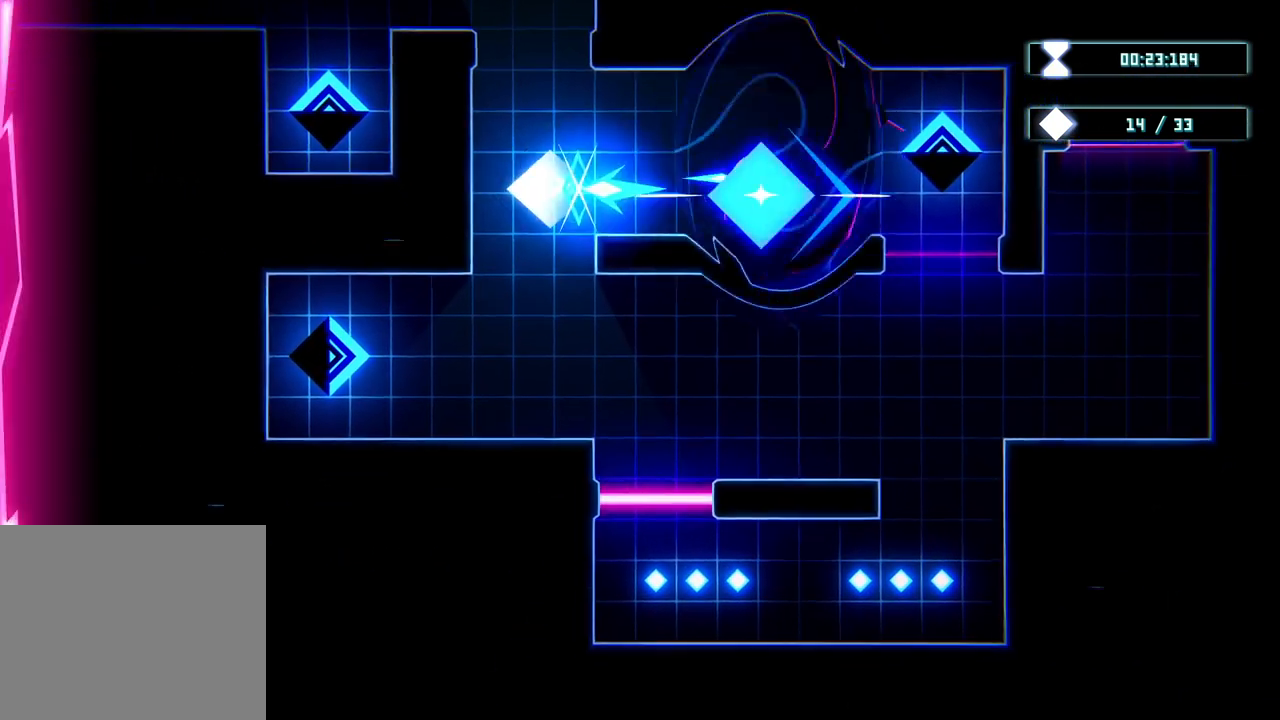
{"buttons": [], "left_stick": "down-right", "right_stick": "center", "events": [[167, "R2", "up"], [283, "left_stick", "down-left"], [467, "left_stick", "down-right"]]}
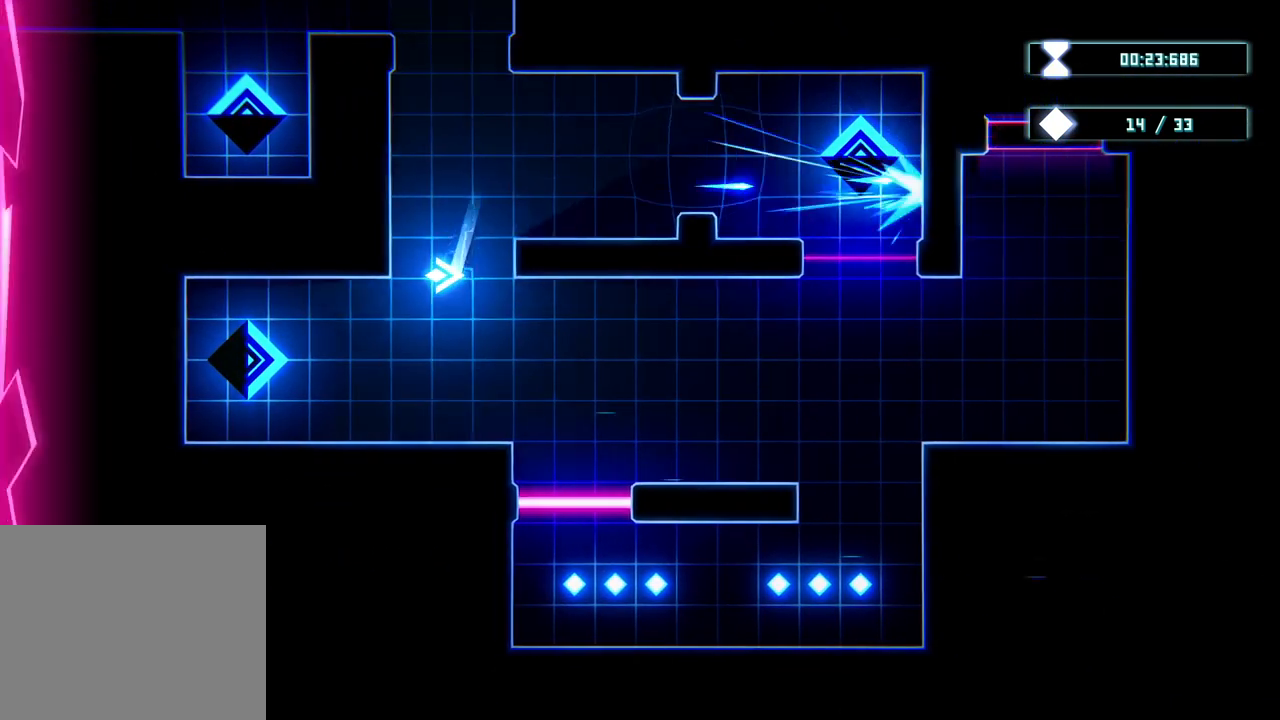
{"buttons": [], "left_stick": "right", "right_stick": "center", "events": [[150, "left_stick", "right"]]}
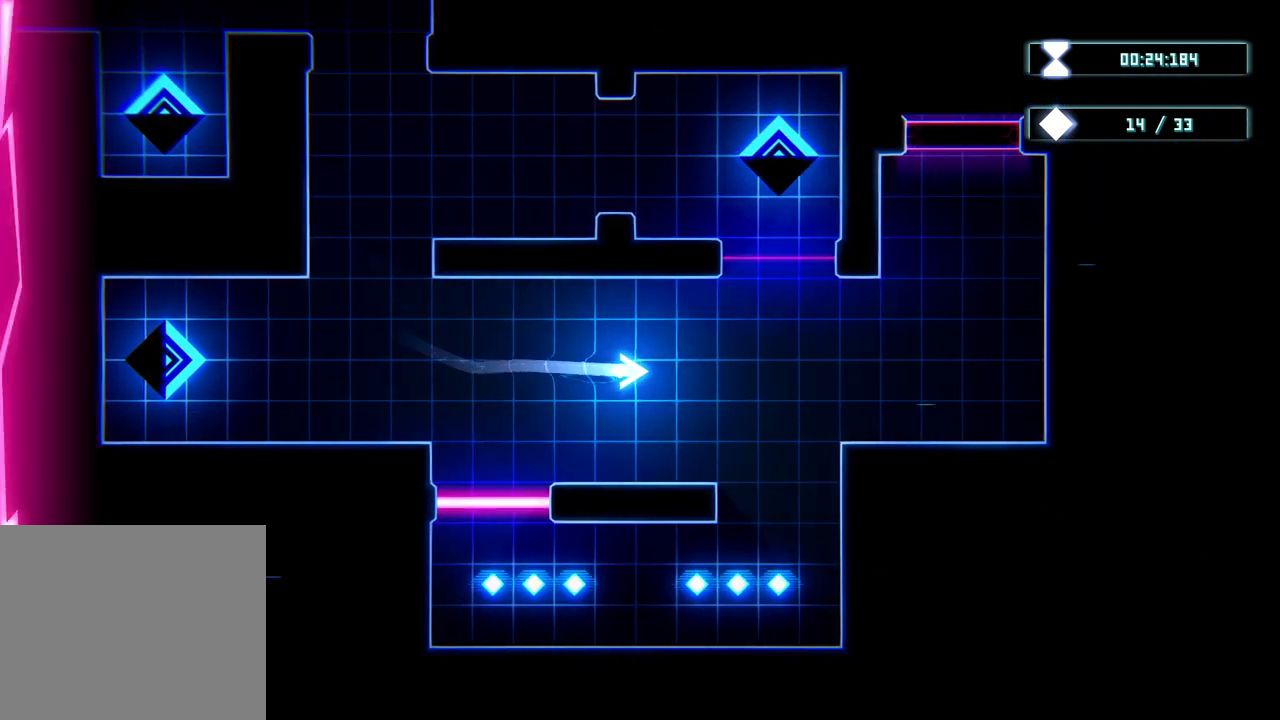
{"buttons": [], "left_stick": "down-left", "right_stick": "center", "events": [[67, "left_stick", "down-right"], [200, "left_stick", "down"], [350, "left_stick", "down-left"]]}
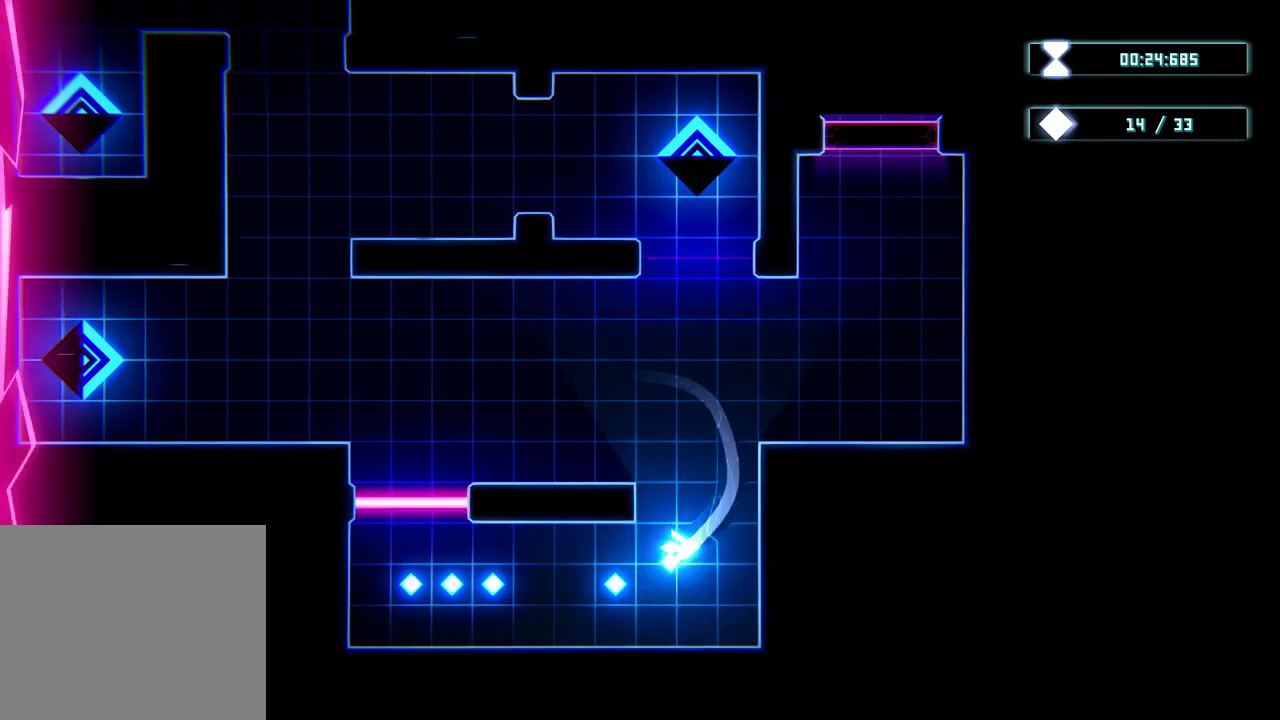
{"buttons": [], "left_stick": "right", "right_stick": "center", "events": [[150, "left_stick", "left"], [467, "left_stick", "right"]]}
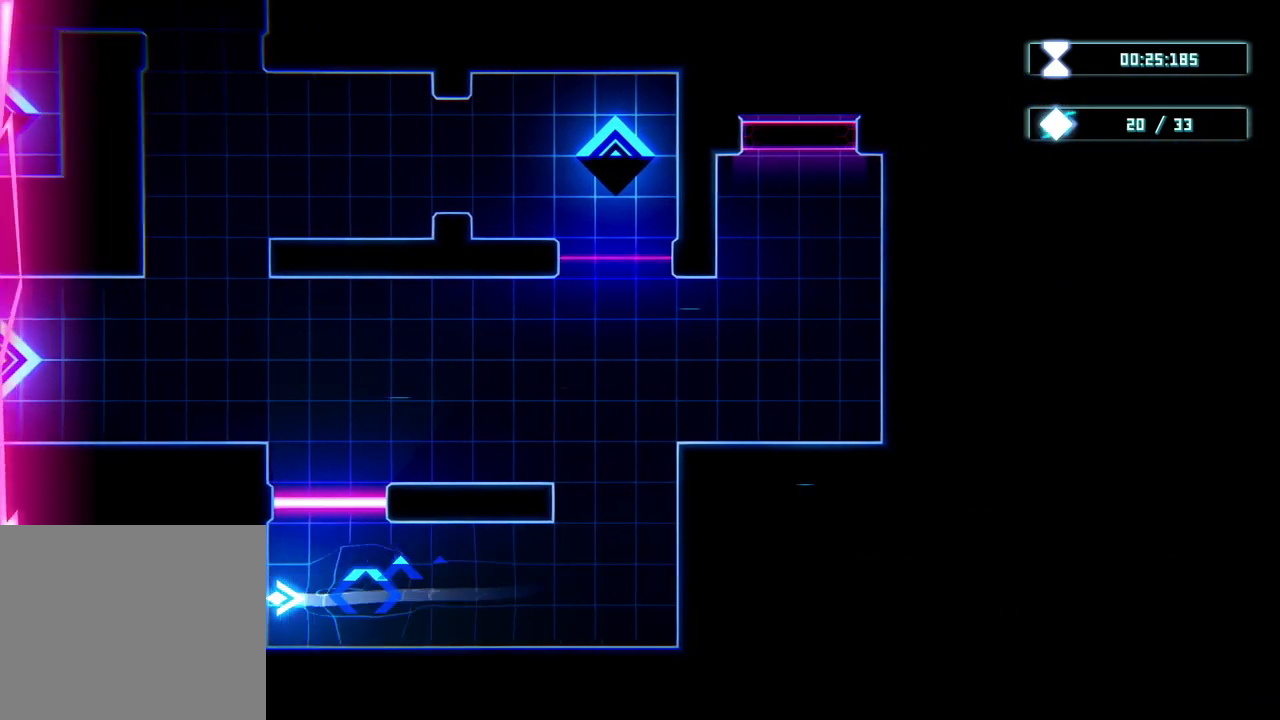
{"buttons": [], "left_stick": "up", "right_stick": "center", "events": [[317, "left_stick", "up-right"], [500, "left_stick", "up"]]}
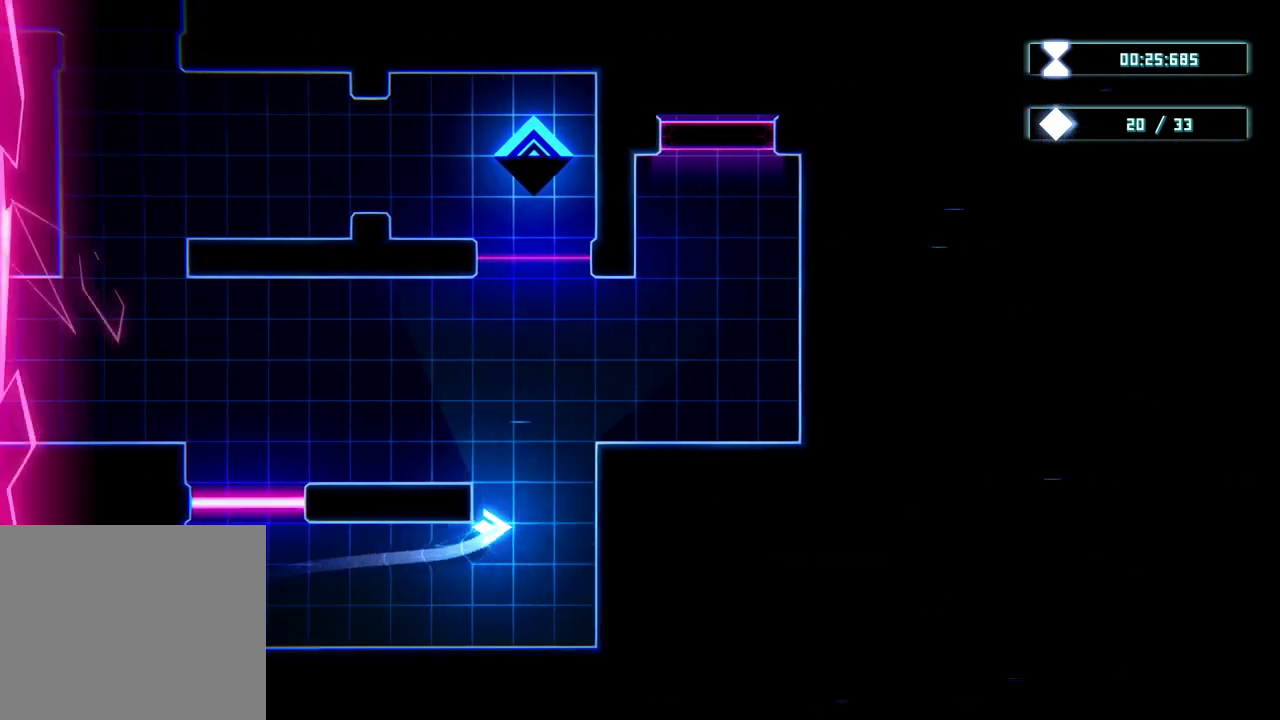
{"buttons": [], "left_stick": "down-right", "right_stick": "center", "events": [[467, "left_stick", "down-right"]]}
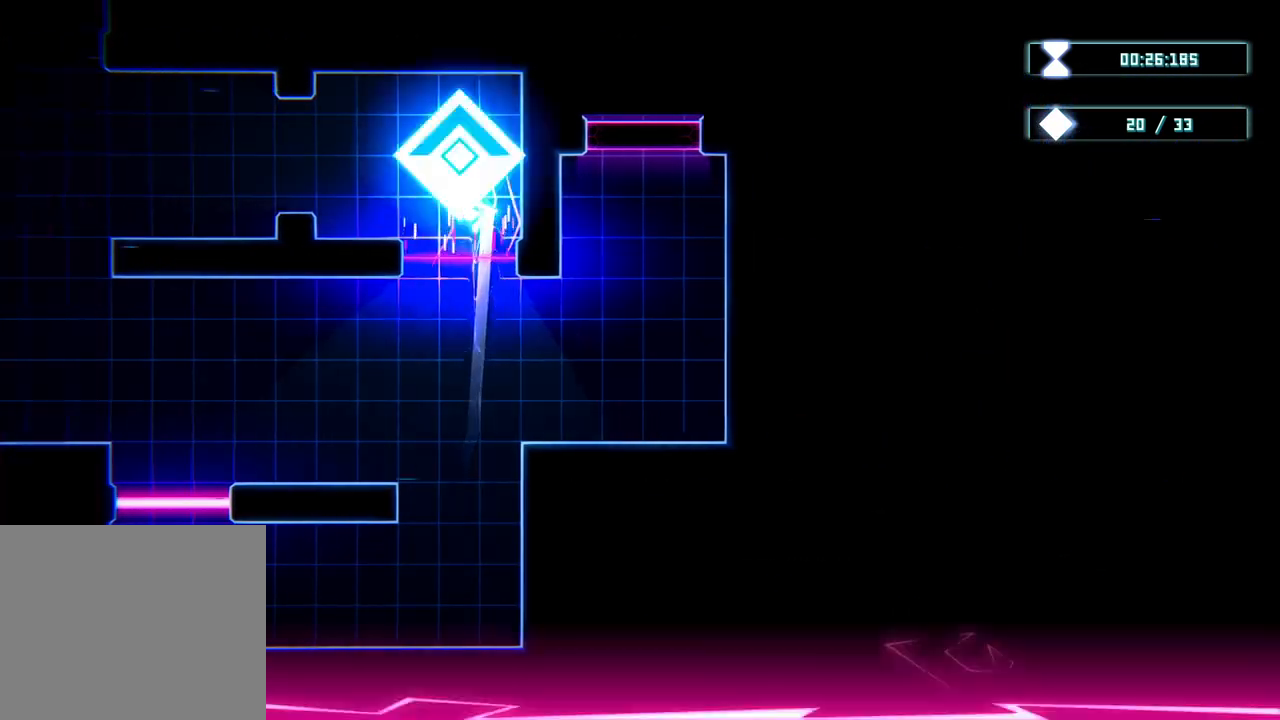
{"buttons": [], "left_stick": "down-right", "right_stick": "center", "events": [[83, "left_stick", "down"], [467, "left_stick", "down-right"]]}
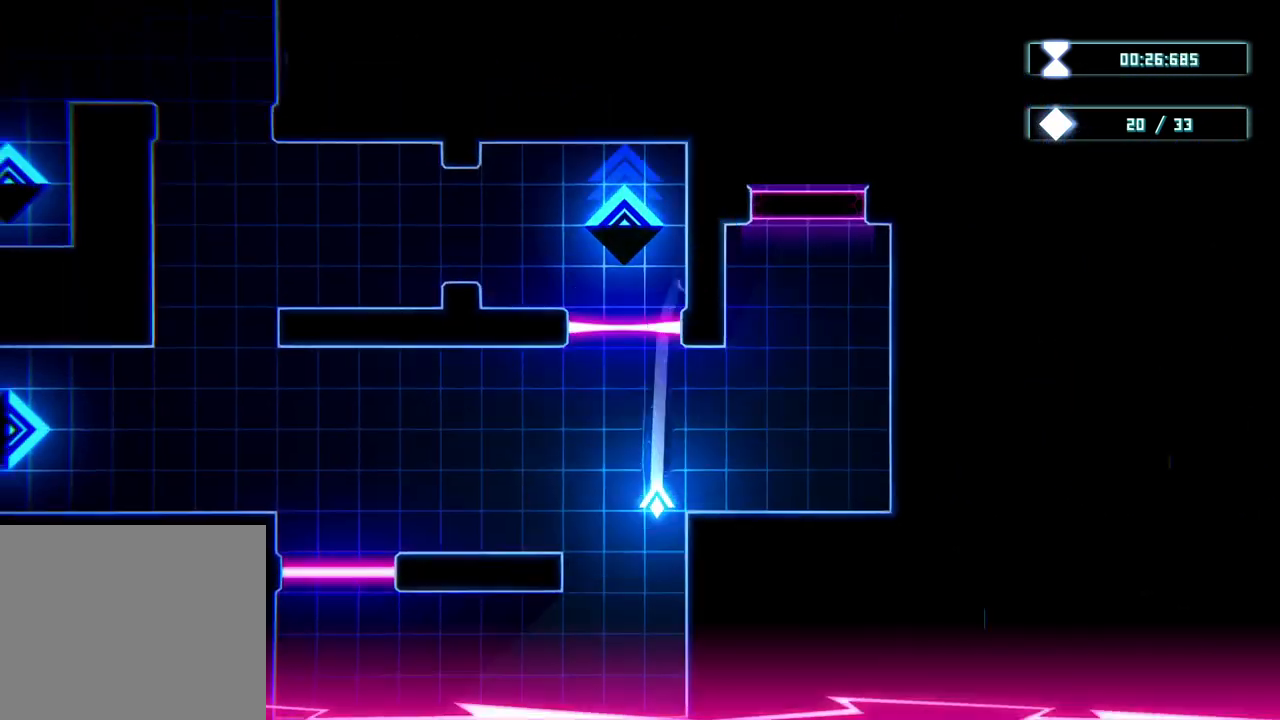
{"buttons": [], "left_stick": "up-right", "right_stick": "center", "events": [[33, "left_stick", "right"], [83, "left_stick", "up-right"], [350, "left_stick", "up"], [450, "left_stick", "up-right"]]}
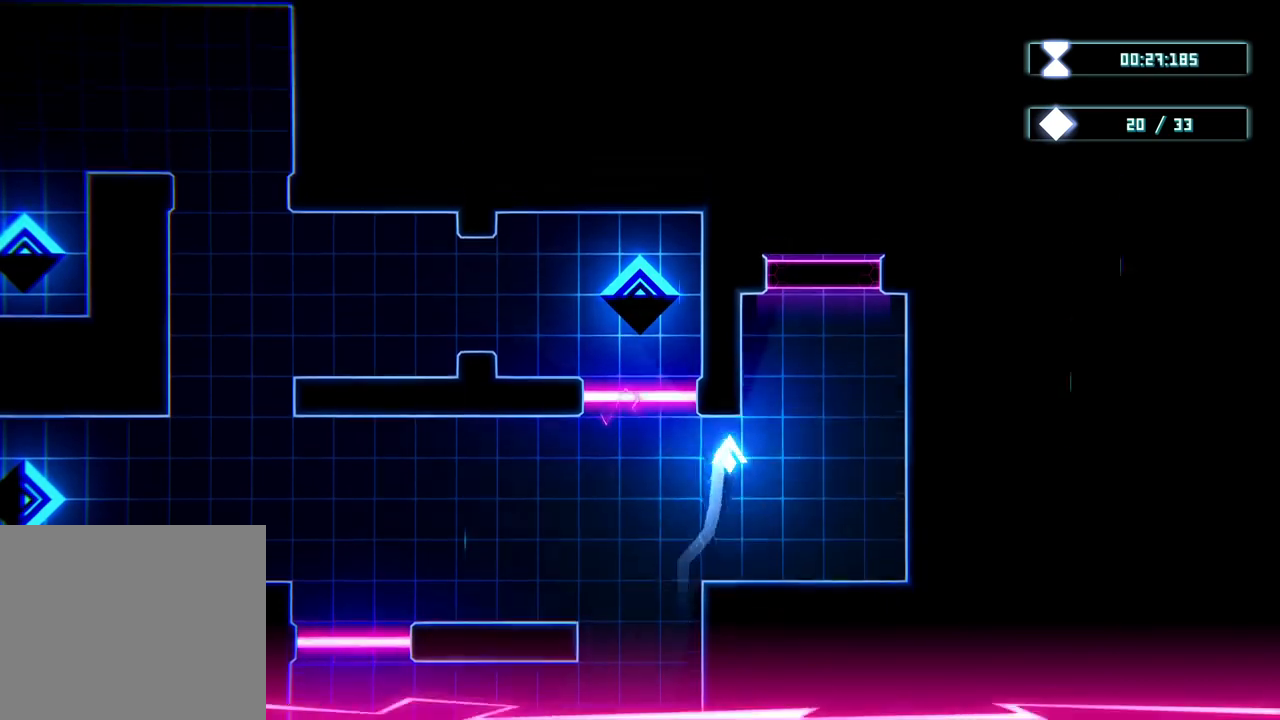
{"buttons": ["R2"], "left_stick": "center", "right_stick": "center", "events": [[33, "left_stick", "right"], [117, "left_stick", "up-left"], [150, "L1", "down"], [200, "L1", "up"], [200, "L2", "down"], [267, "left_stick", "center"], [283, "L2", "up"], [333, "L1", "down"], [417, "L1", "up"], [450, "R2", "down"]]}
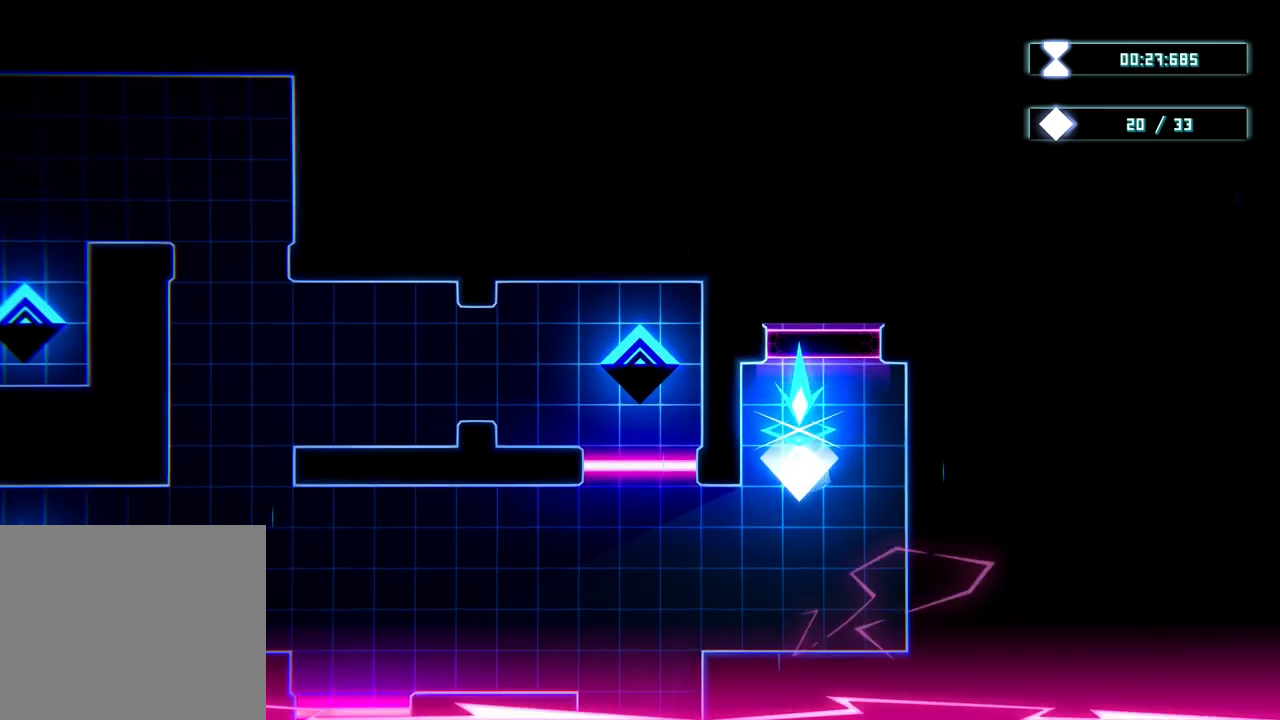
{"buttons": ["R2"], "left_stick": "center", "right_stick": "center", "events": []}
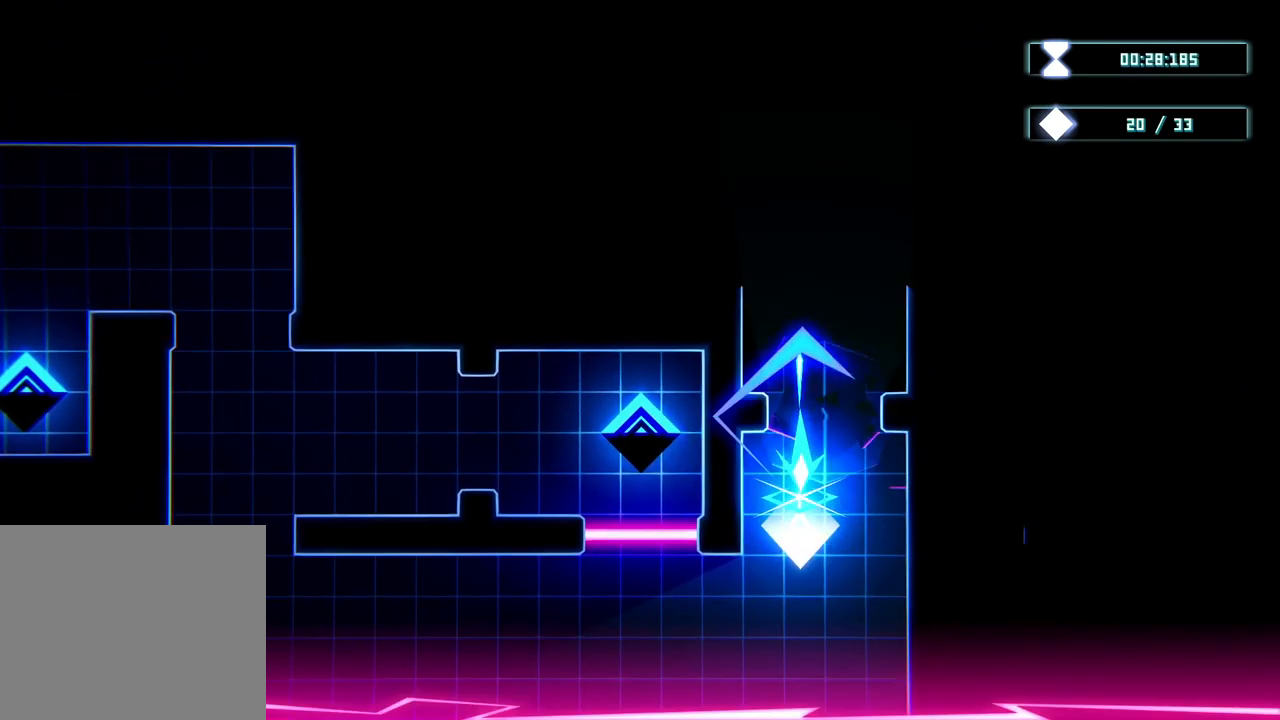
{"buttons": [], "left_stick": "center", "right_stick": "center", "events": [[33, "R2", "up"], [233, "left_stick", "up"], [500, "left_stick", "center"]]}
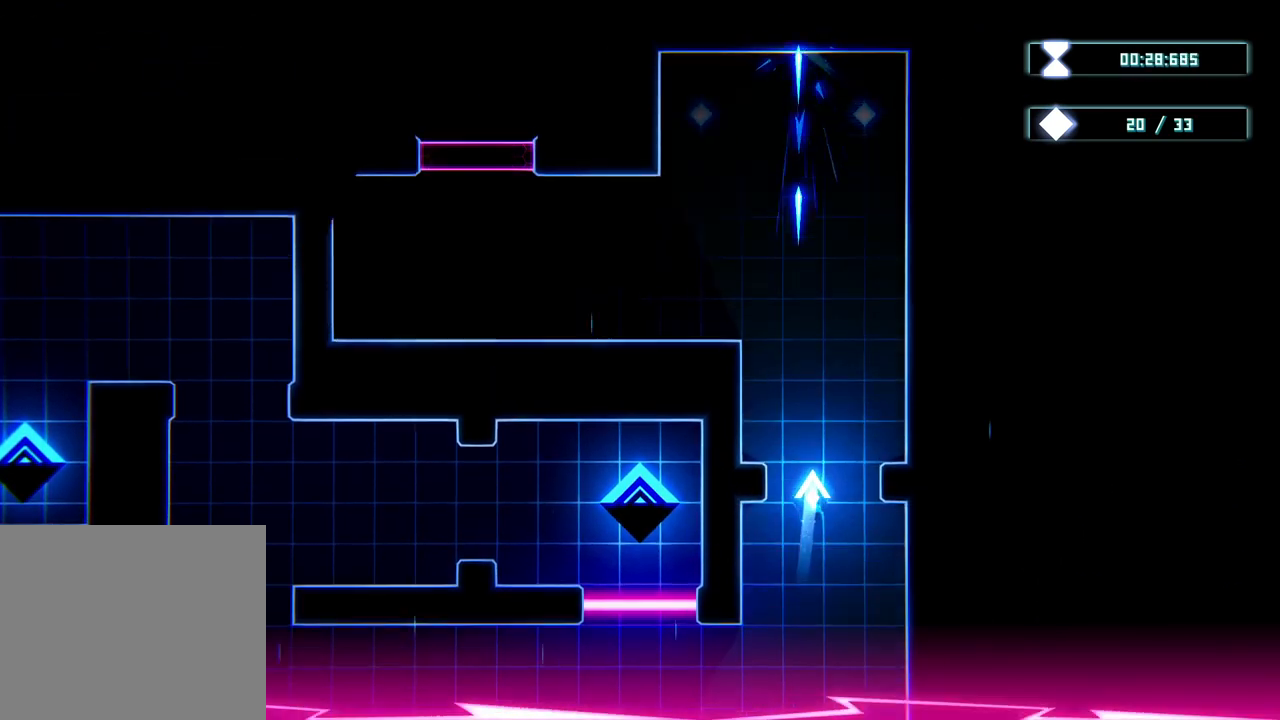
{"buttons": [], "left_stick": "up", "right_stick": "center", "events": [[183, "left_stick", "up"]]}
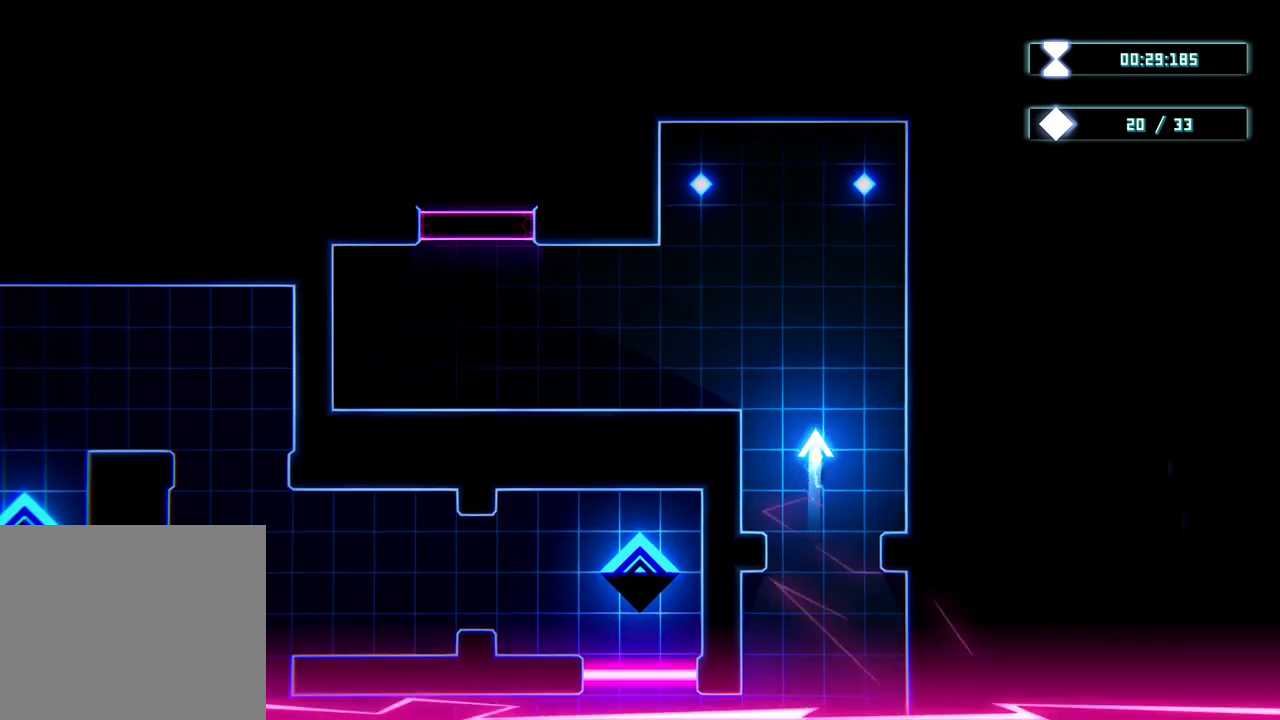
{"buttons": [], "left_stick": "up-left", "right_stick": "center", "events": [[150, "L1", "down"], [217, "L1", "up"], [300, "left_stick", "up-left"]]}
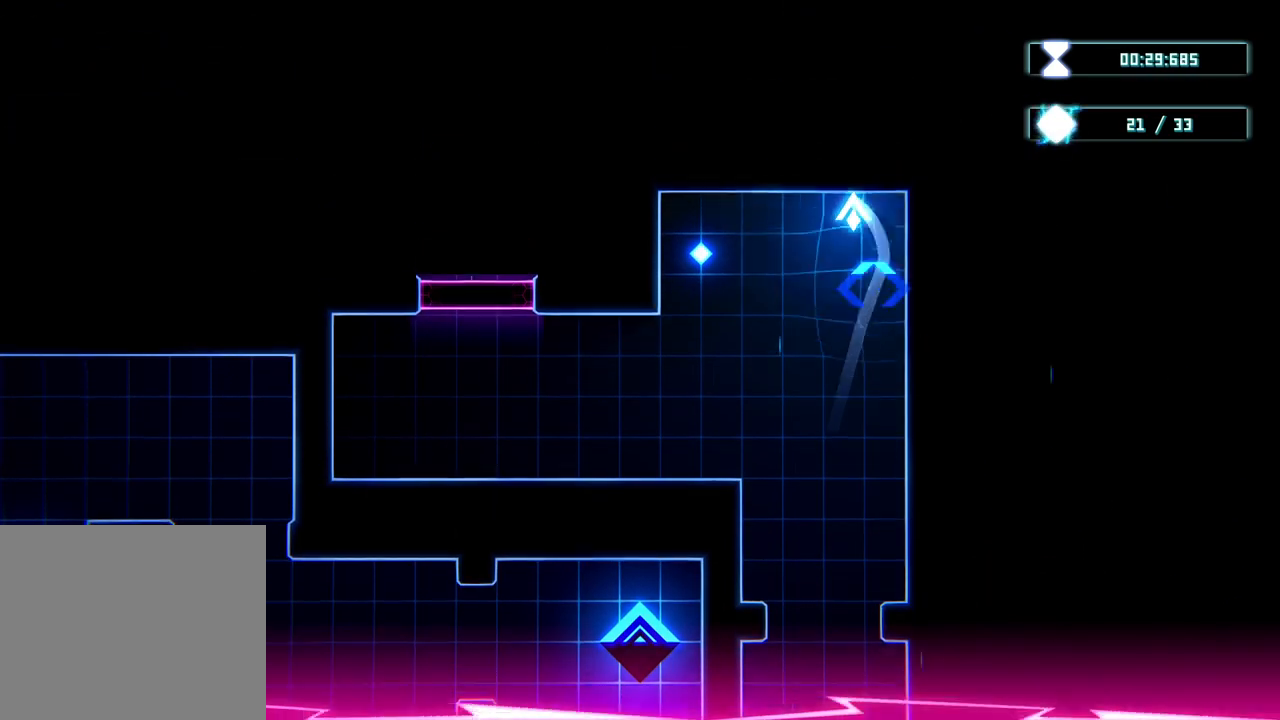
{"buttons": [], "left_stick": "left", "right_stick": "center", "events": [[33, "left_stick", "down-left"], [500, "left_stick", "left"]]}
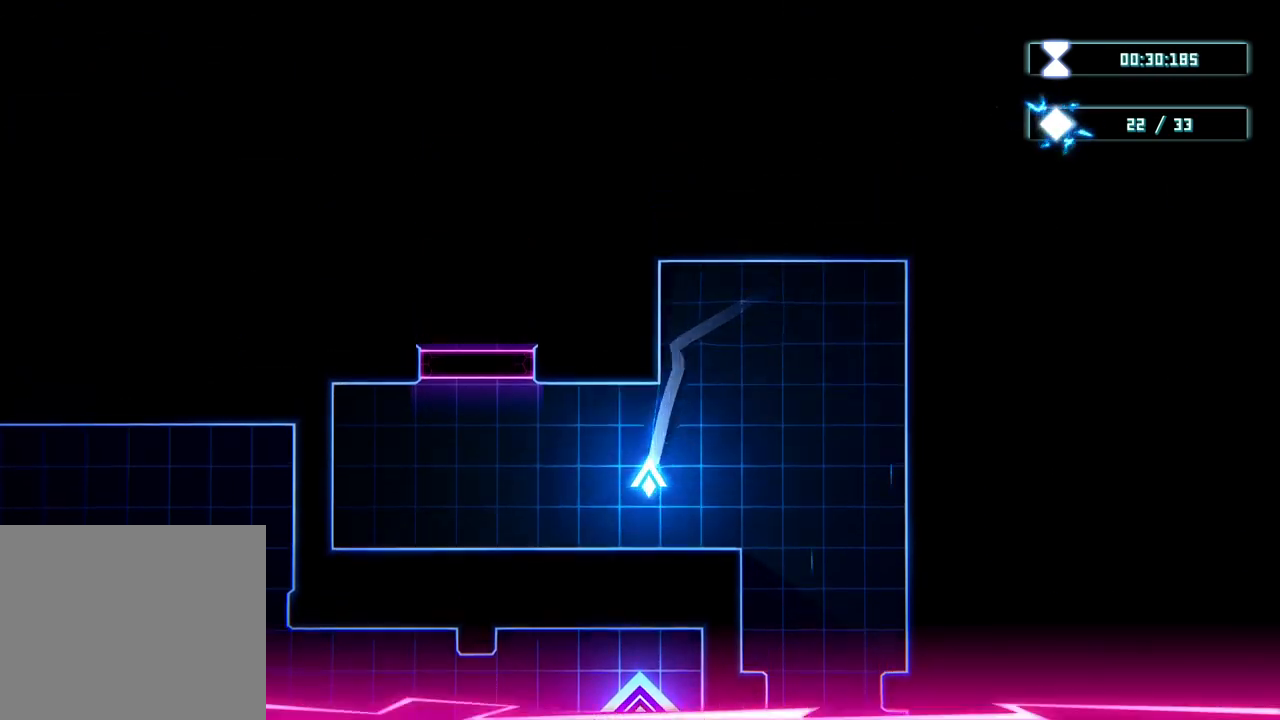
{"buttons": ["R2"], "left_stick": "center", "right_stick": "center", "events": [[200, "R2", "down"], [350, "left_stick", "center"]]}
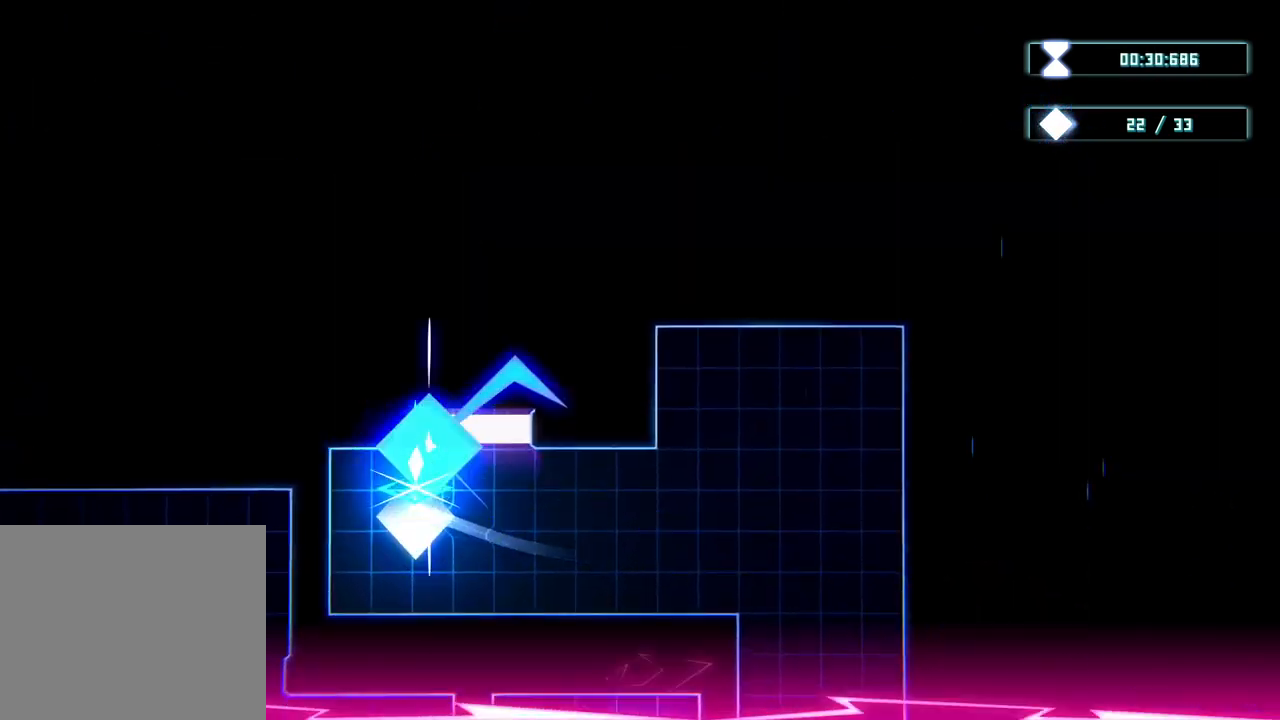
{"buttons": [], "left_stick": "right", "right_stick": "center", "events": [[433, "R2", "up"], [433, "left_stick", "right"]]}
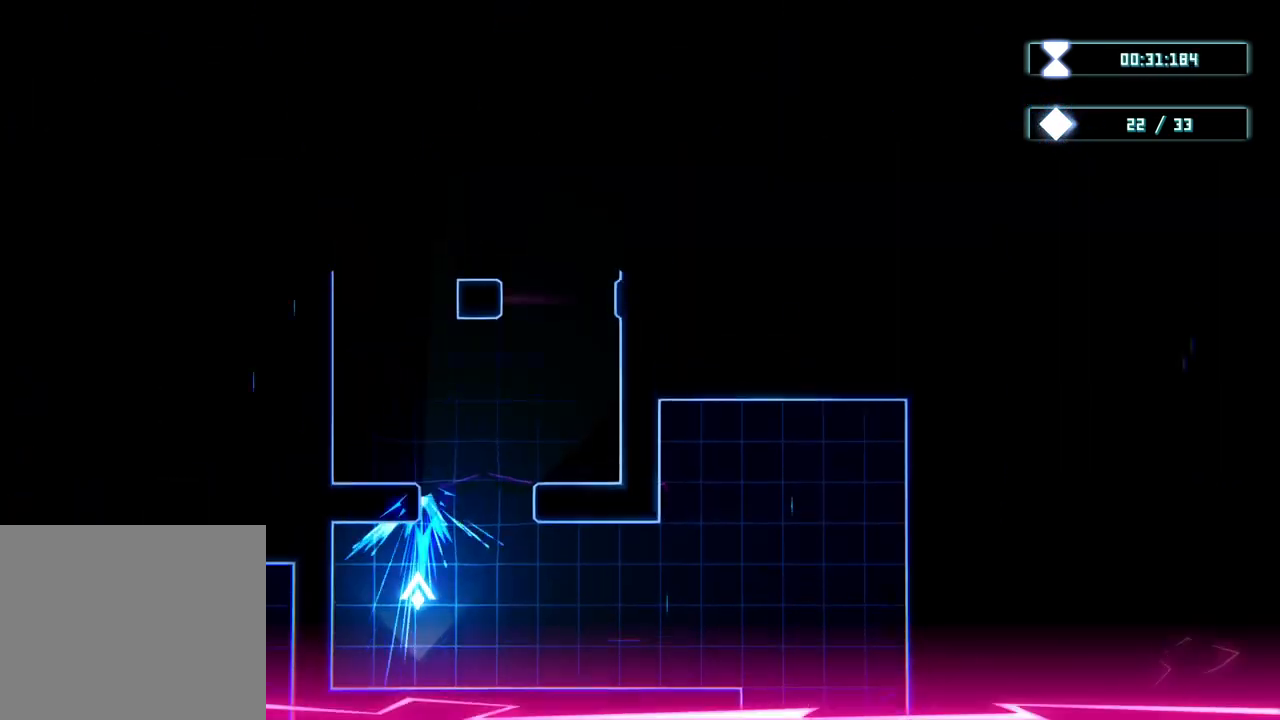
{"buttons": [], "left_stick": "up-left", "right_stick": "center", "events": [[33, "left_stick", "up-right"], [267, "left_stick", "up-left"]]}
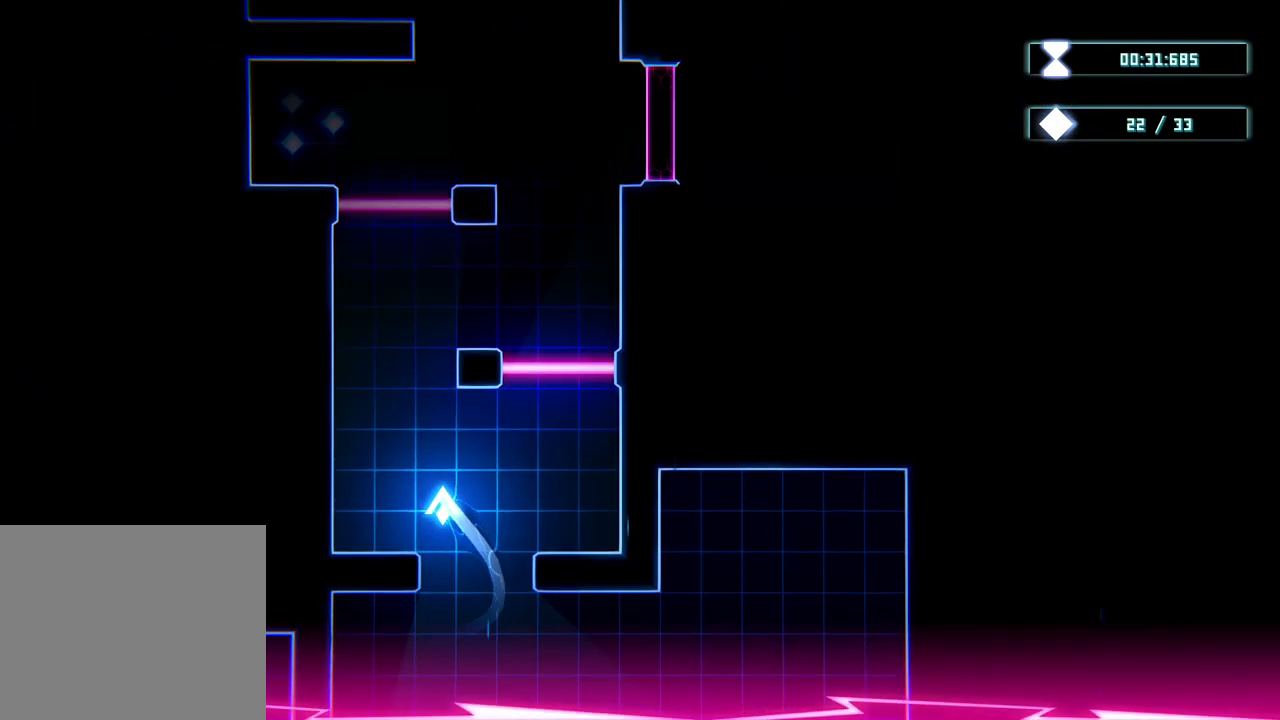
{"buttons": [], "left_stick": "up", "right_stick": "center", "events": [[83, "left_stick", "center"], [467, "left_stick", "up"]]}
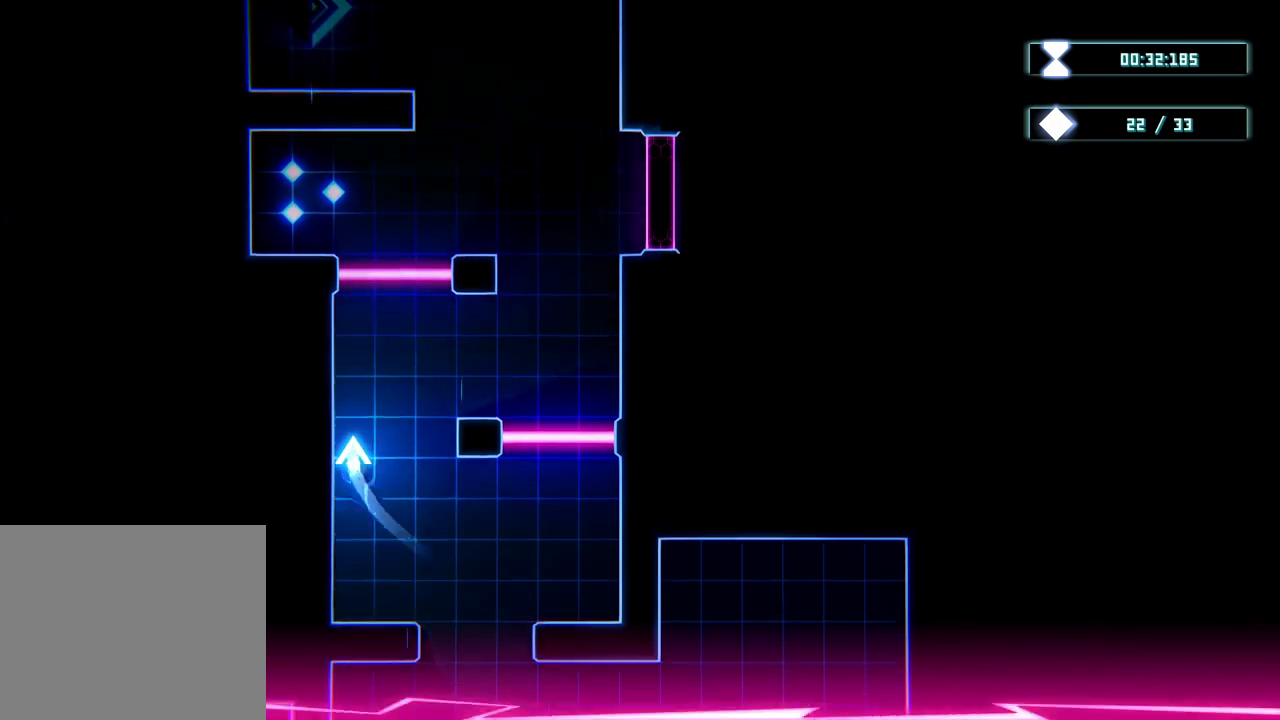
{"buttons": [], "left_stick": "up-left", "right_stick": "center", "events": [[17, "left_stick", "up-right"], [117, "left_stick", "right"], [367, "left_stick", "up-left"]]}
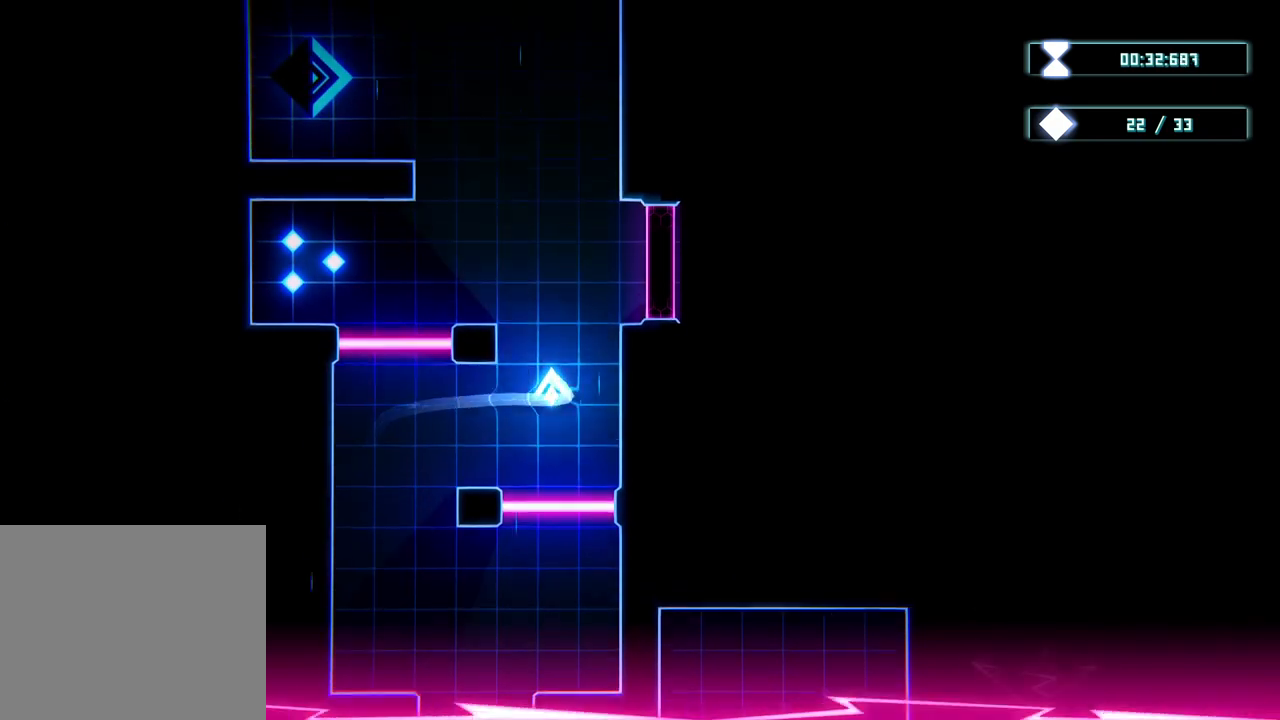
{"buttons": [], "left_stick": "up", "right_stick": "center", "events": [[117, "left_stick", "left"], [500, "left_stick", "up"]]}
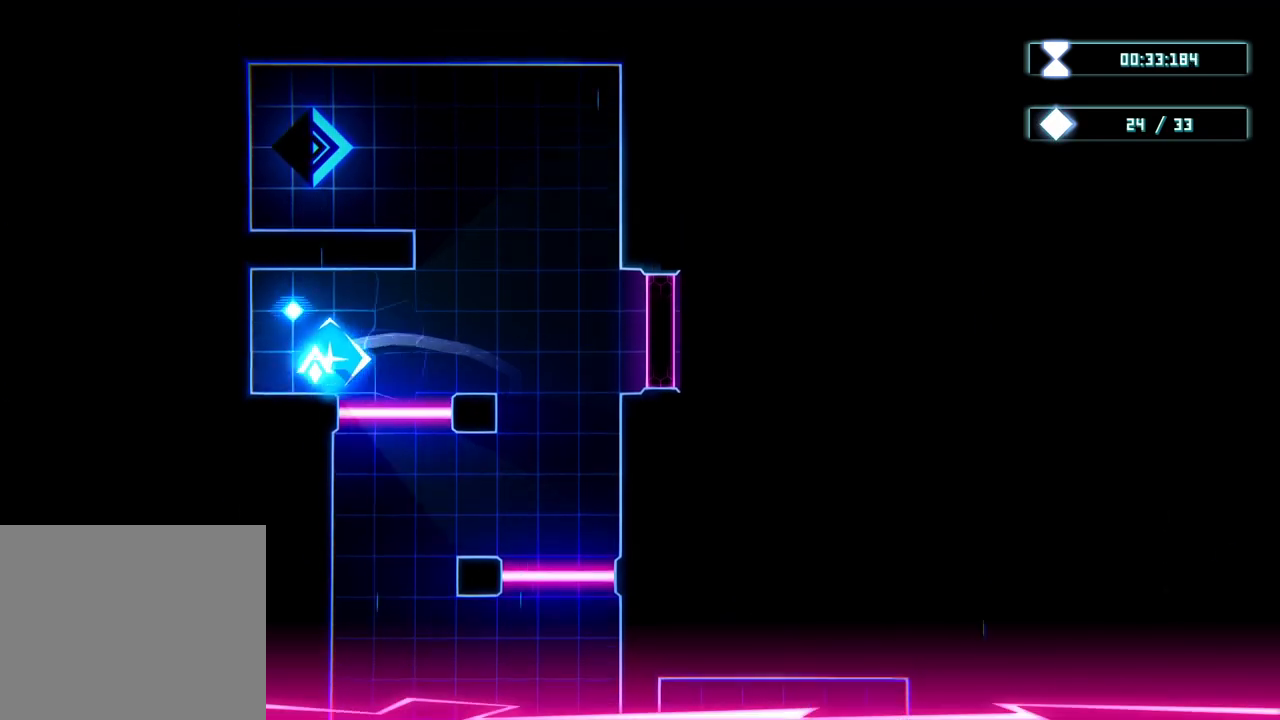
{"buttons": [], "left_stick": "up-right", "right_stick": "center", "events": [[67, "left_stick", "right"], [317, "left_stick", "up-right"]]}
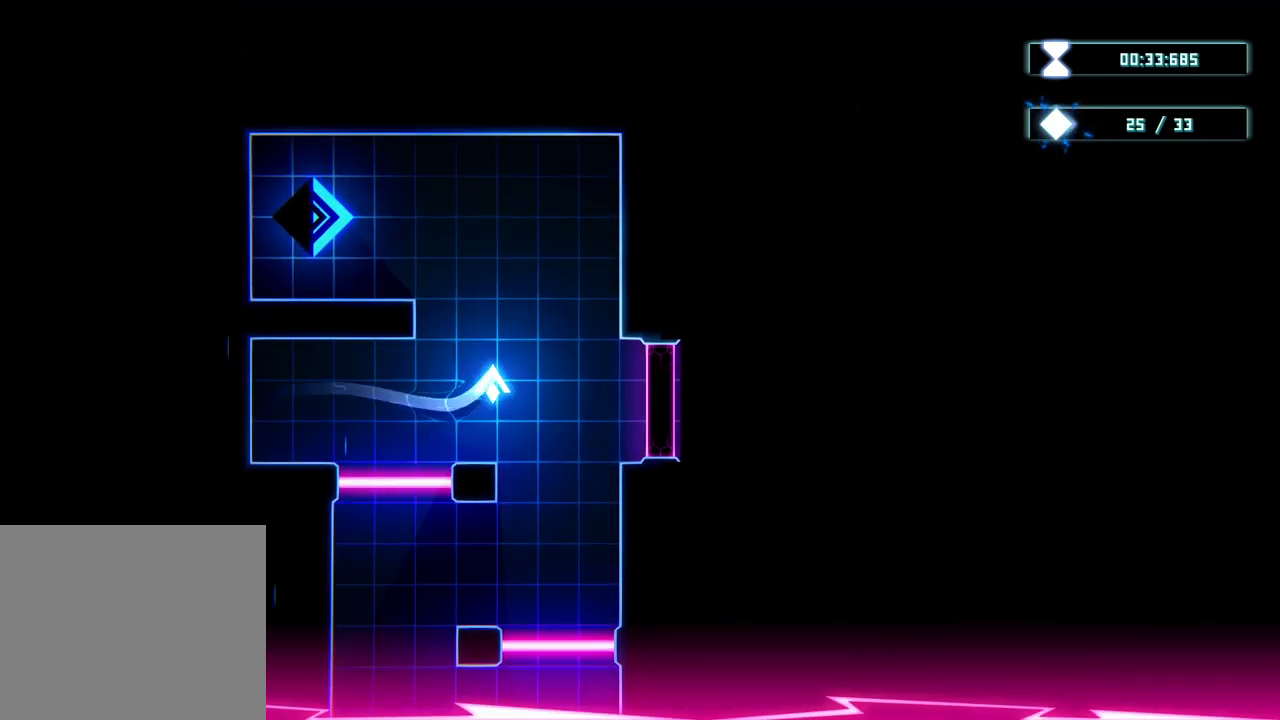
{"buttons": [], "left_stick": "left", "right_stick": "center", "events": [[50, "left_stick", "up"], [167, "left_stick", "up-left"], [300, "left_stick", "left"]]}
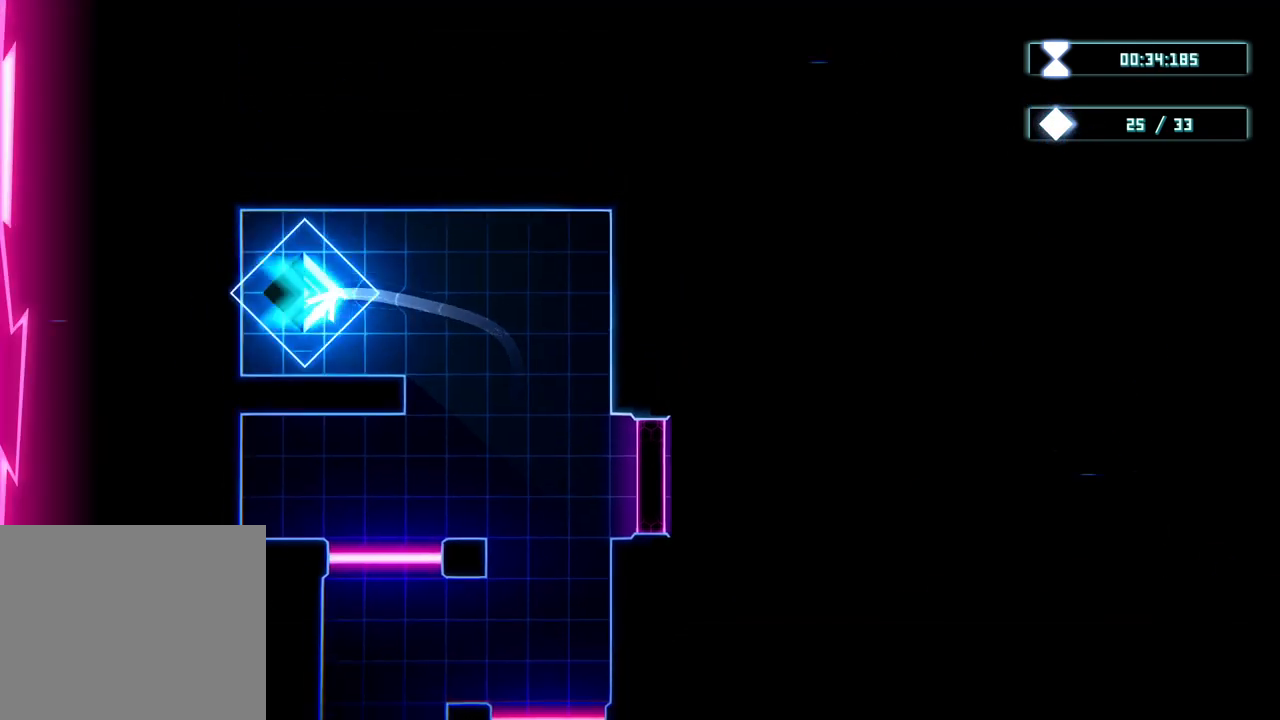
{"buttons": [], "left_stick": "down-right", "right_stick": "center", "events": [[17, "left_stick", "center"], [67, "left_stick", "right"], [200, "left_stick", "down-right"]]}
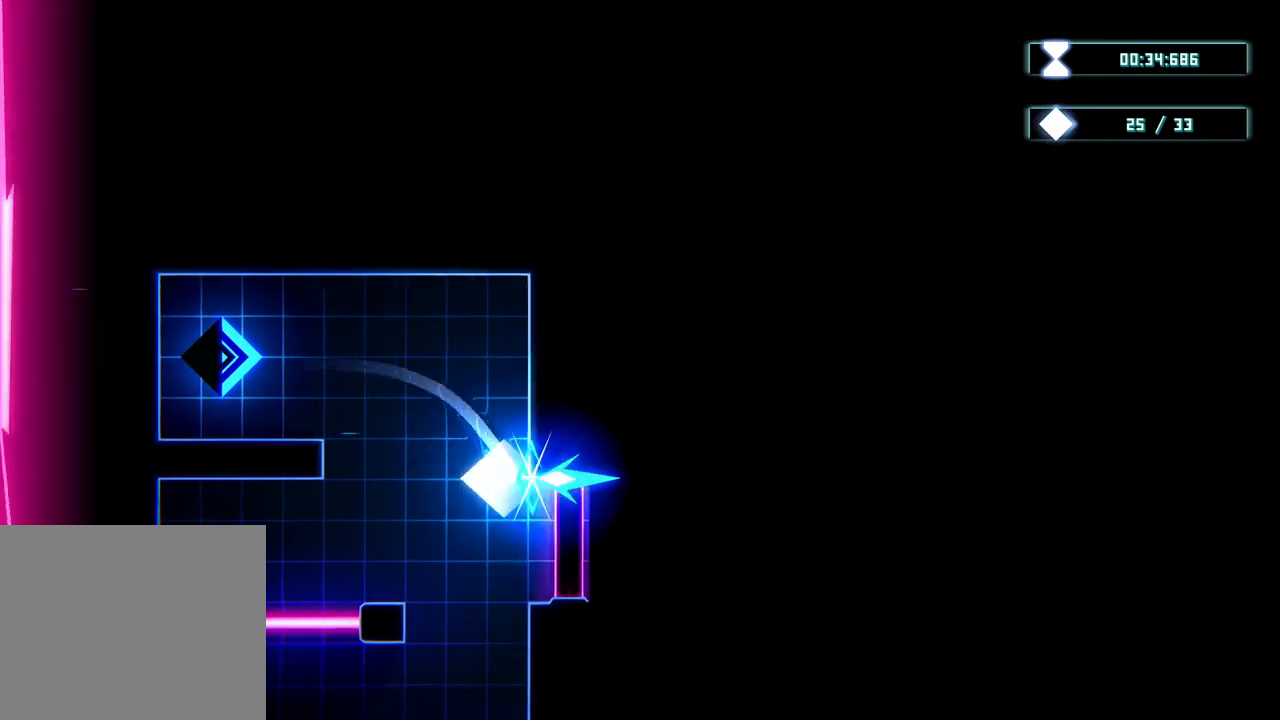
{"buttons": ["R2"], "left_stick": "center", "right_stick": "center", "events": [[67, "R2", "down"], [267, "left_stick", "center"]]}
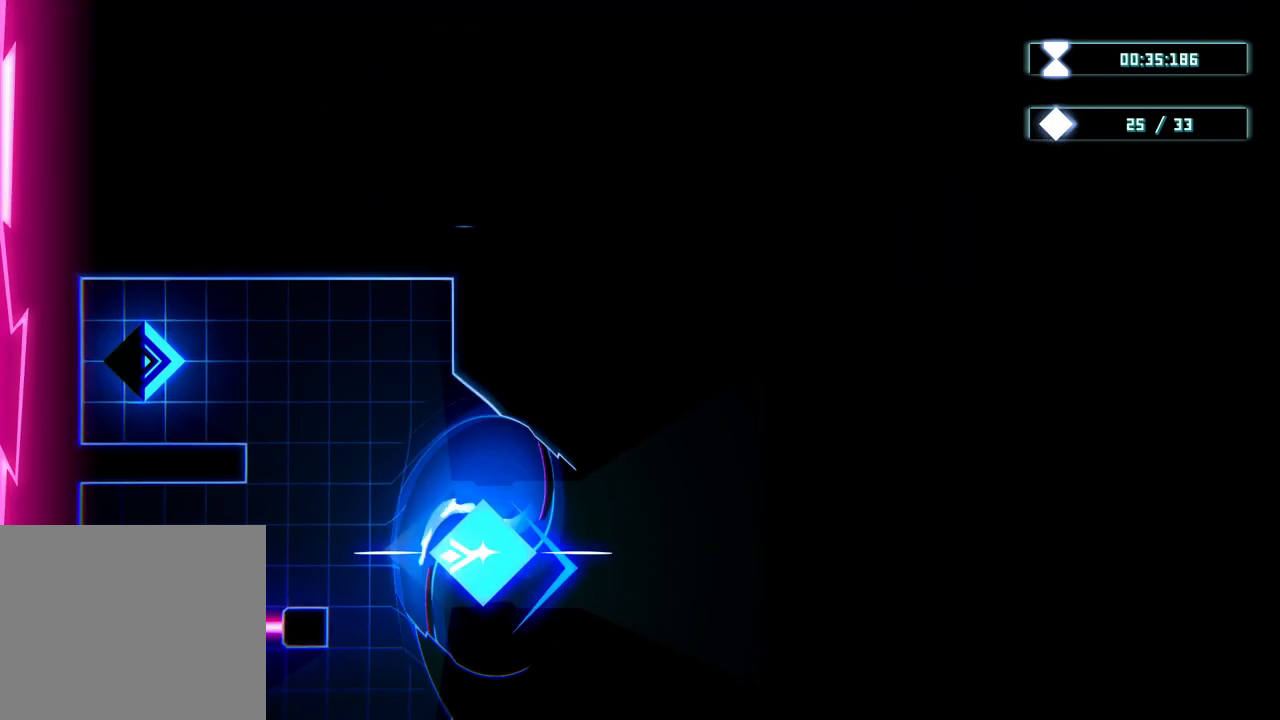
{"buttons": [], "left_stick": "center", "right_stick": "center", "events": [[100, "R2", "up"]]}
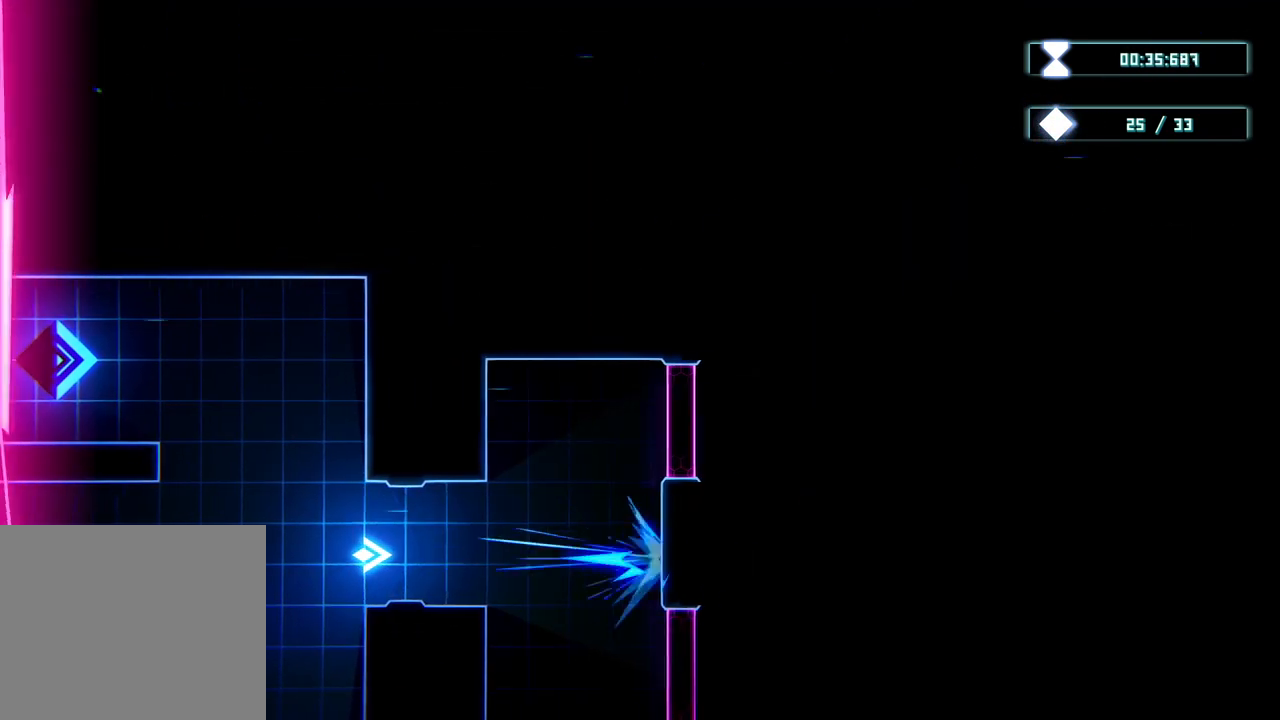
{"buttons": [], "left_stick": "down", "right_stick": "center", "events": [[133, "left_stick", "right"], [333, "left_stick", "down-right"], [433, "left_stick", "down"]]}
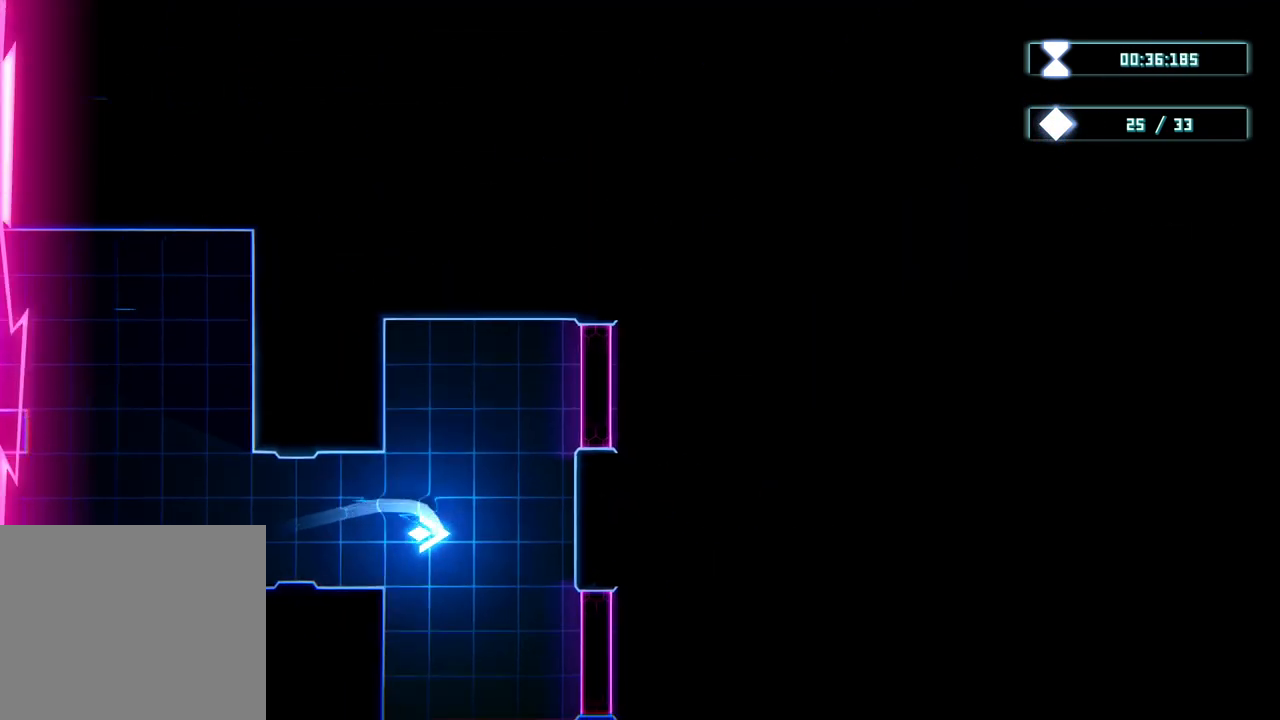
{"buttons": ["R2"], "left_stick": "center", "right_stick": "center", "events": [[67, "R2", "down"], [183, "left_stick", "center"]]}
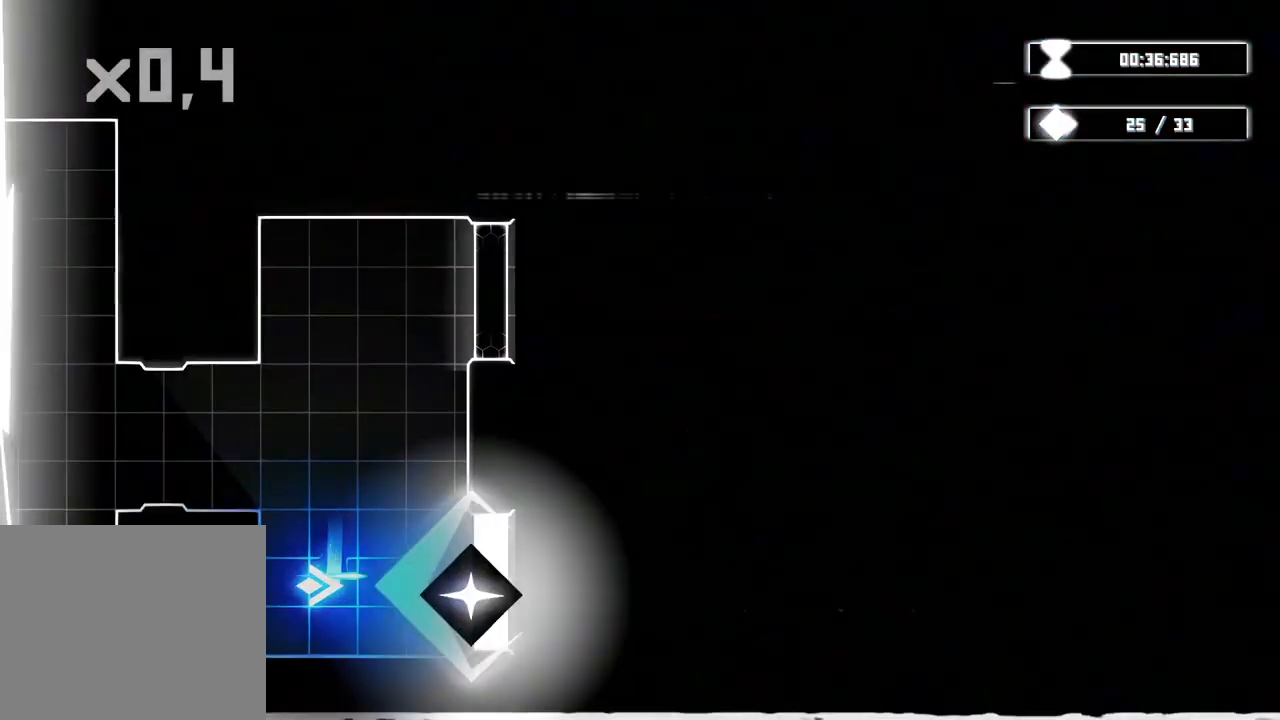
{"buttons": ["R2"], "left_stick": "up", "right_stick": "center", "events": [[33, "left_stick", "left"], [117, "left_stick", "center"], [283, "left_stick", "up"]]}